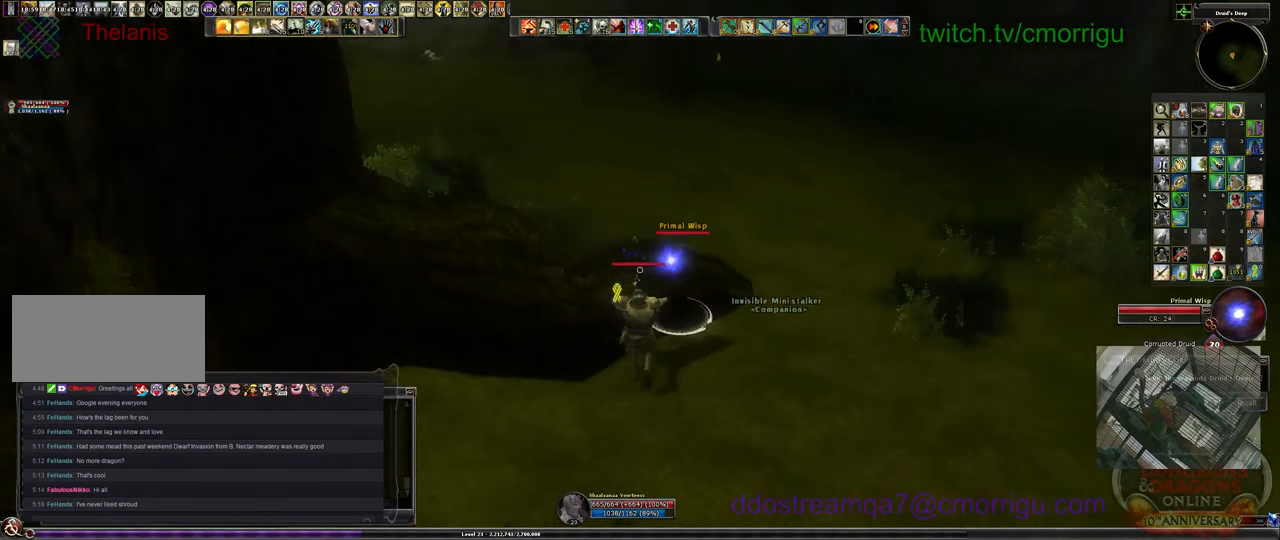
Gameplay with keyboard; each line is a JSON object with the keys held at the frame after it. "events" lists presses ("down") and releases ("up") of ".", "/", "0", "1", "2", "3", "4", "5", "6", "7", "8", "9", "a", "b", "backslash", "backspace", "c", "caps_lock", "comma", "ctrl_l", "ctrl_r", "d", "e", "equals", "escape", "f", "f1", "f10", "f11", "f12", "f2", "f3", "f4", "f5", "f6", "f7", "f8", "f9", "g", "h", "i", "j", "k", "l", "lbracket", "m", "minus", "n", "o", "p", "q", "quote", "r", "rbracket", "return", "s", "semicolon", "shift_l", "shift_r", "space", "t", "tab", "tilde", "u", "v", "w", "x", "y" and "z" between this image and that frame as [ms after this image, input, new state], when the widget could be followed in between. No other keys are recorded. Mouse input is not recorded.
{"keys": [], "events": [[300, "1", "down"], [300, "w", "up"], [467, "1", "up"]]}
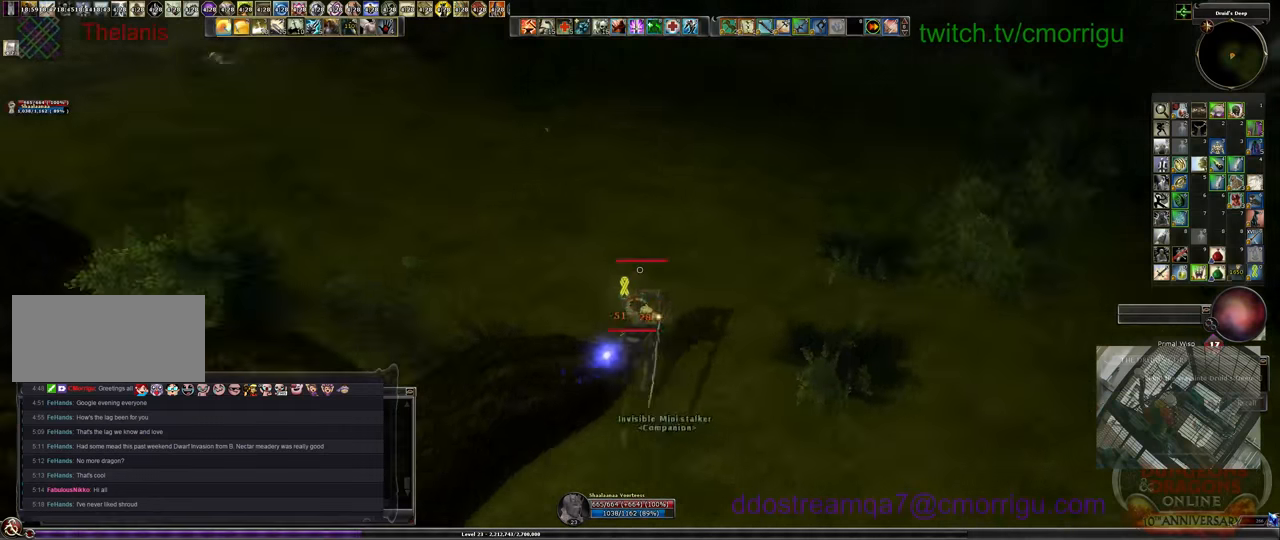
{"keys": [], "events": []}
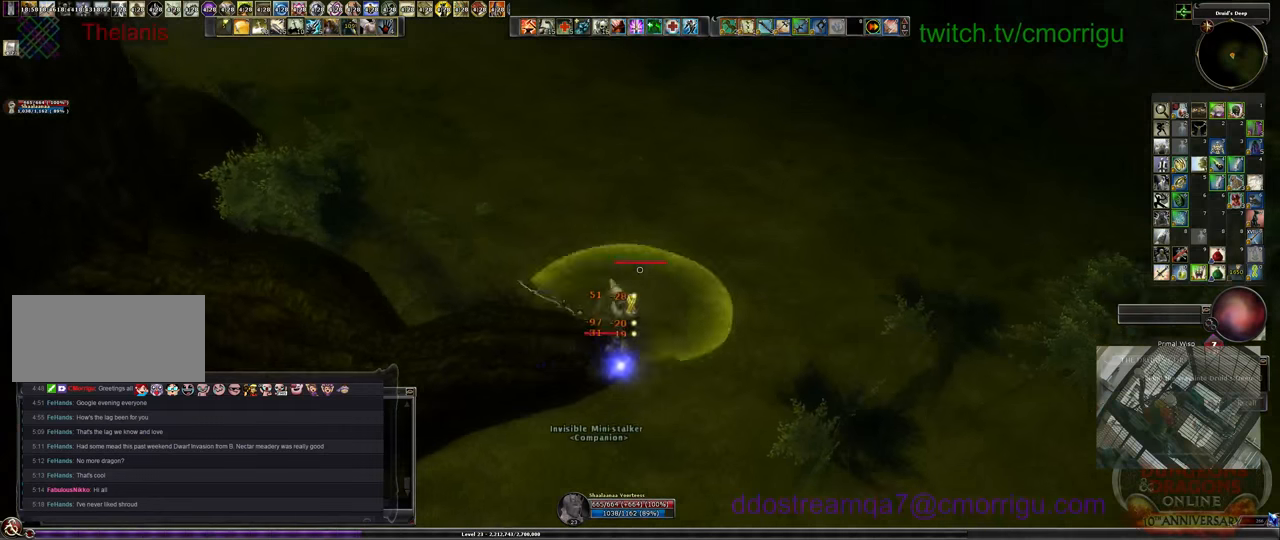
{"keys": ["2"], "events": [[433, "2", "down"]]}
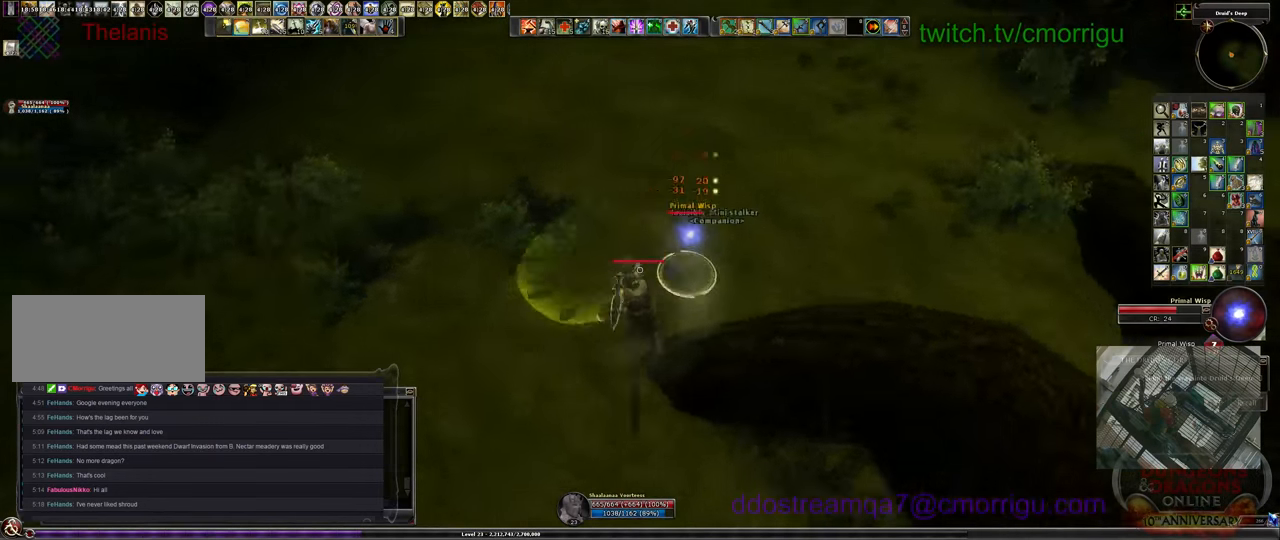
{"keys": ["w"], "events": [[133, "2", "up"], [167, "w", "down"]]}
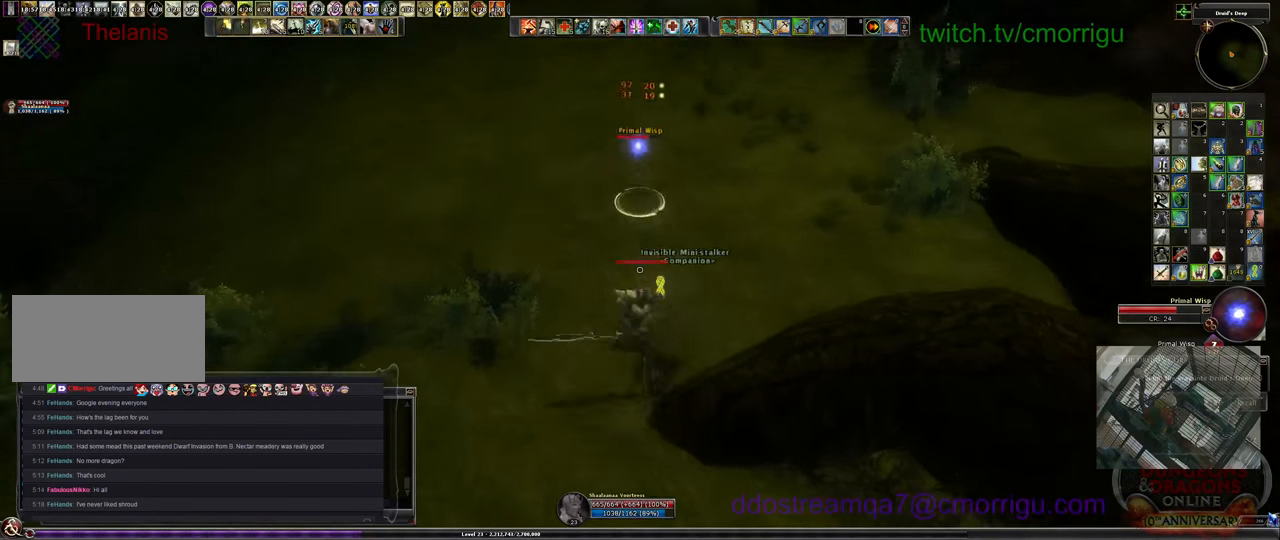
{"keys": ["w"], "events": []}
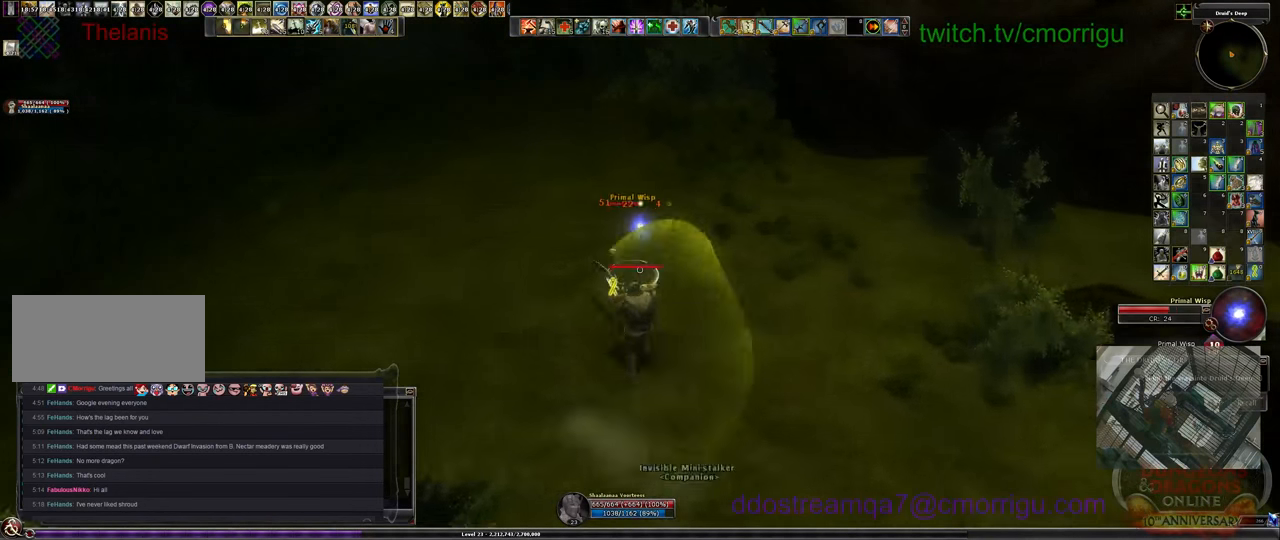
{"keys": ["1", "d"], "events": [[200, "w", "up"], [400, "1", "down"], [467, "d", "down"]]}
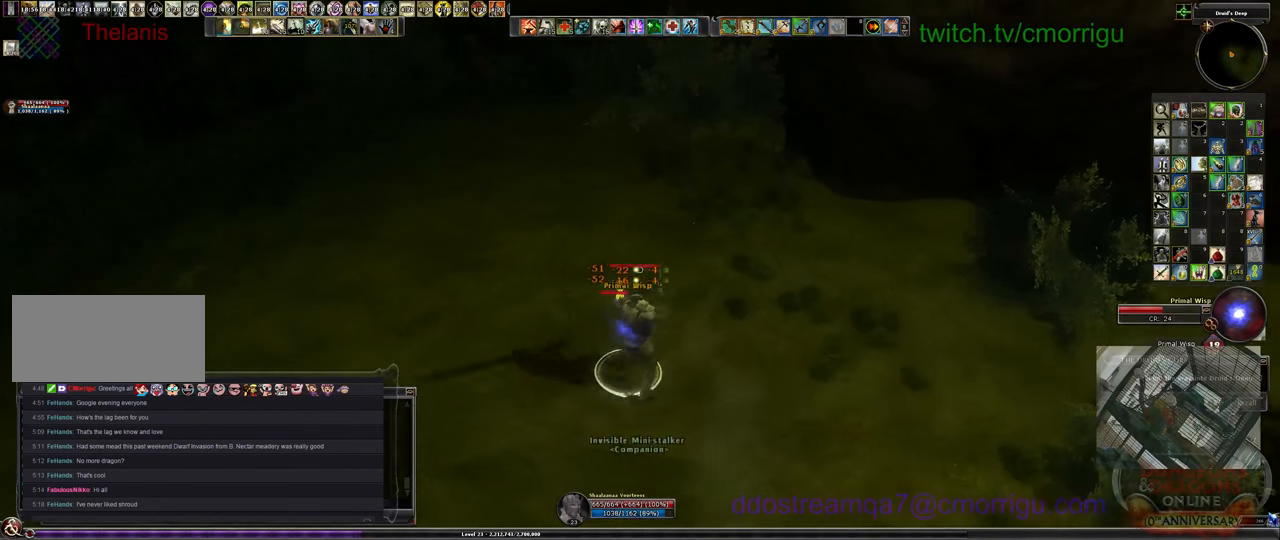
{"keys": [], "events": [[100, "1", "up"], [100, "d", "up"]]}
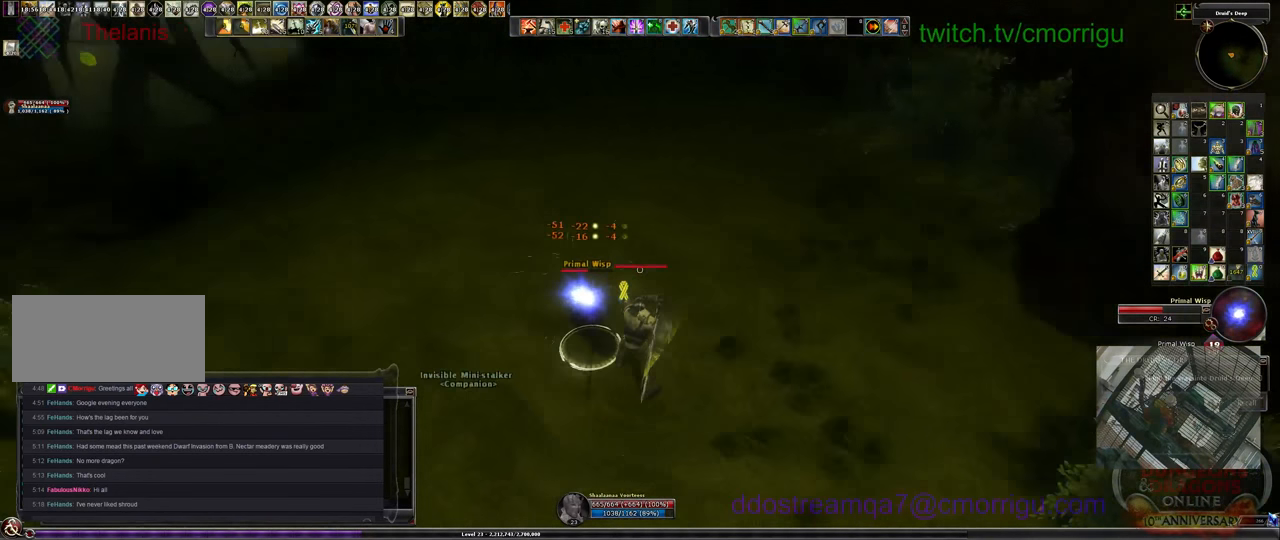
{"keys": [], "events": [[67, "2", "down"], [333, "2", "up"]]}
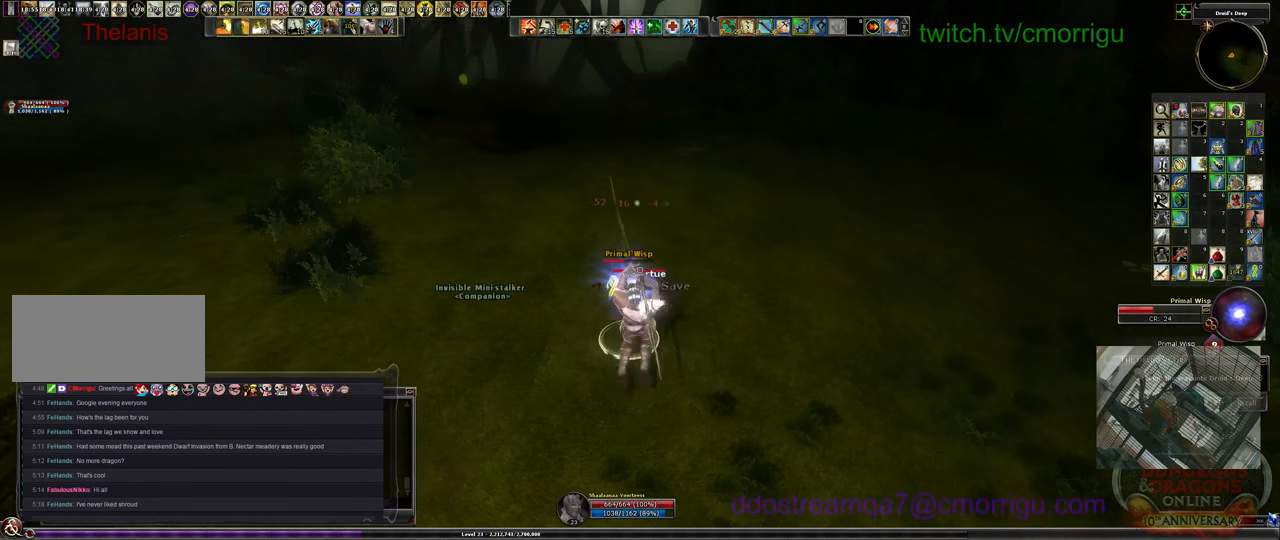
{"keys": ["1"], "events": [[367, "1", "down"]]}
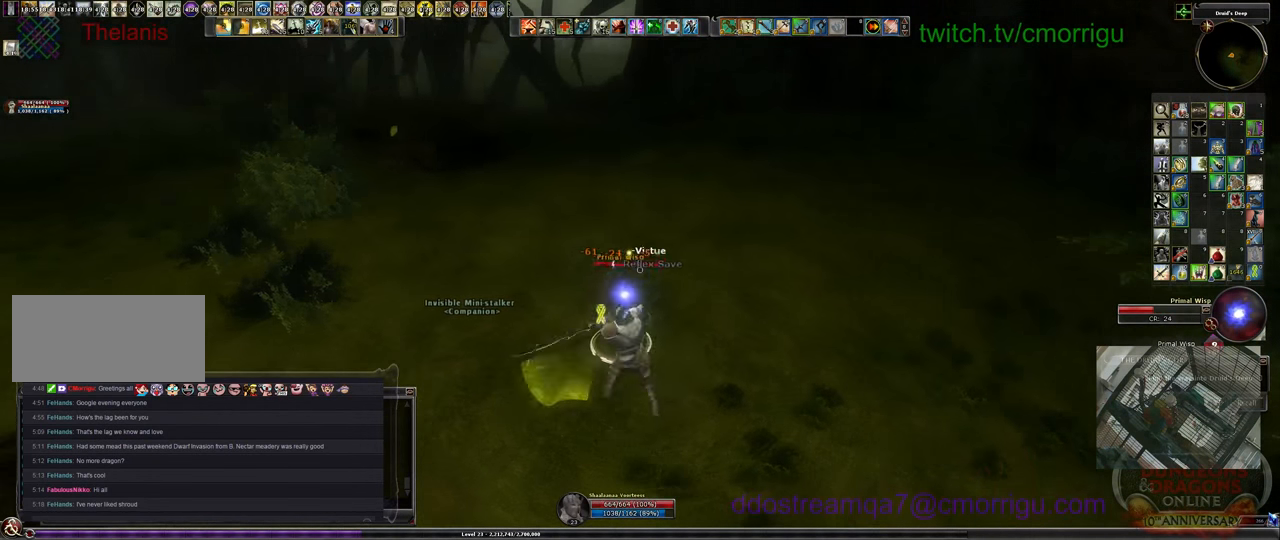
{"keys": ["2"], "events": [[100, "1", "up"], [433, "2", "down"]]}
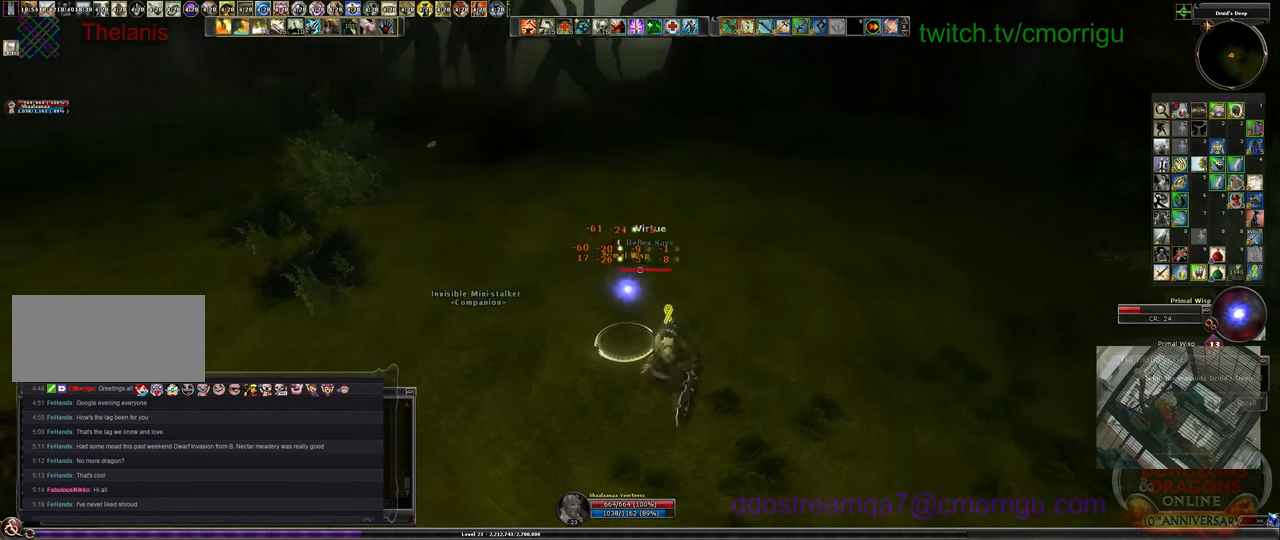
{"keys": [], "events": [[100, "2", "up"]]}
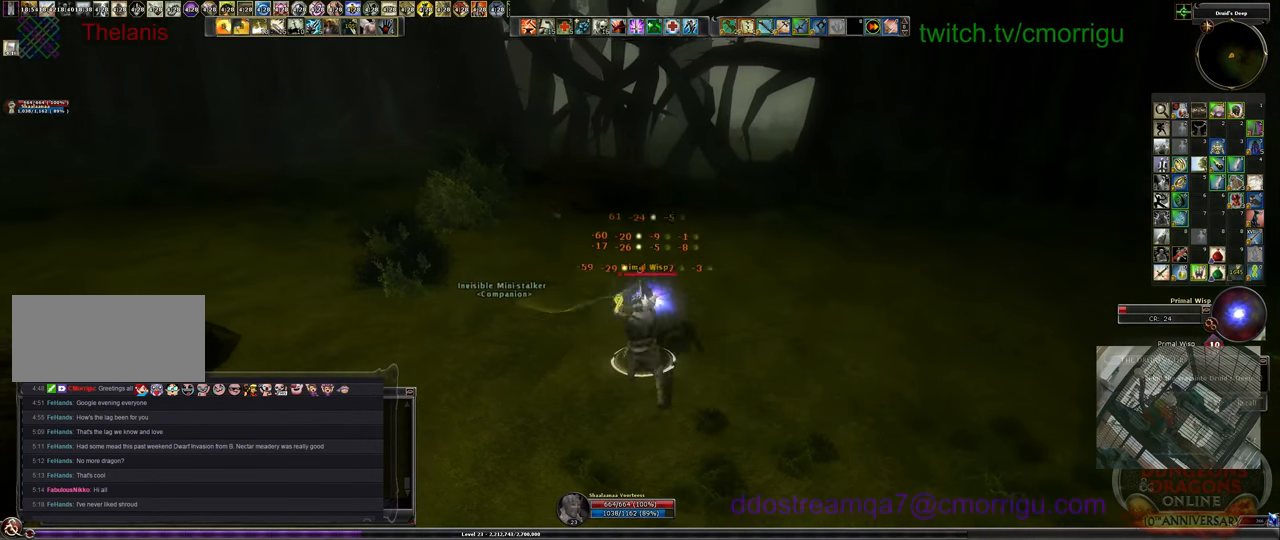
{"keys": [], "events": []}
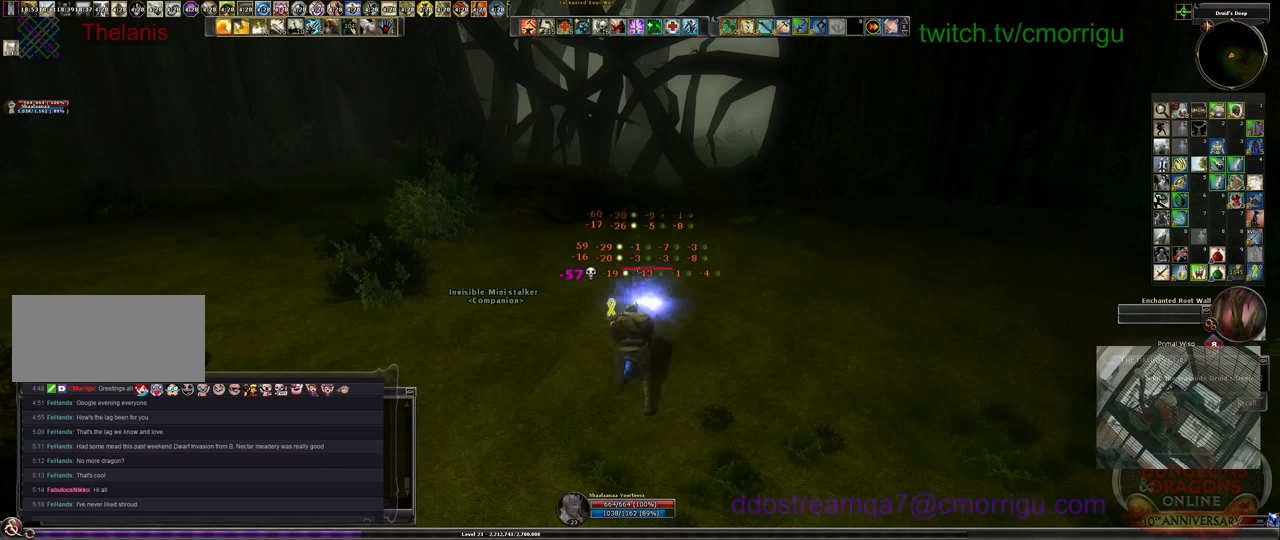
{"keys": ["w"], "events": [[300, "w", "down"]]}
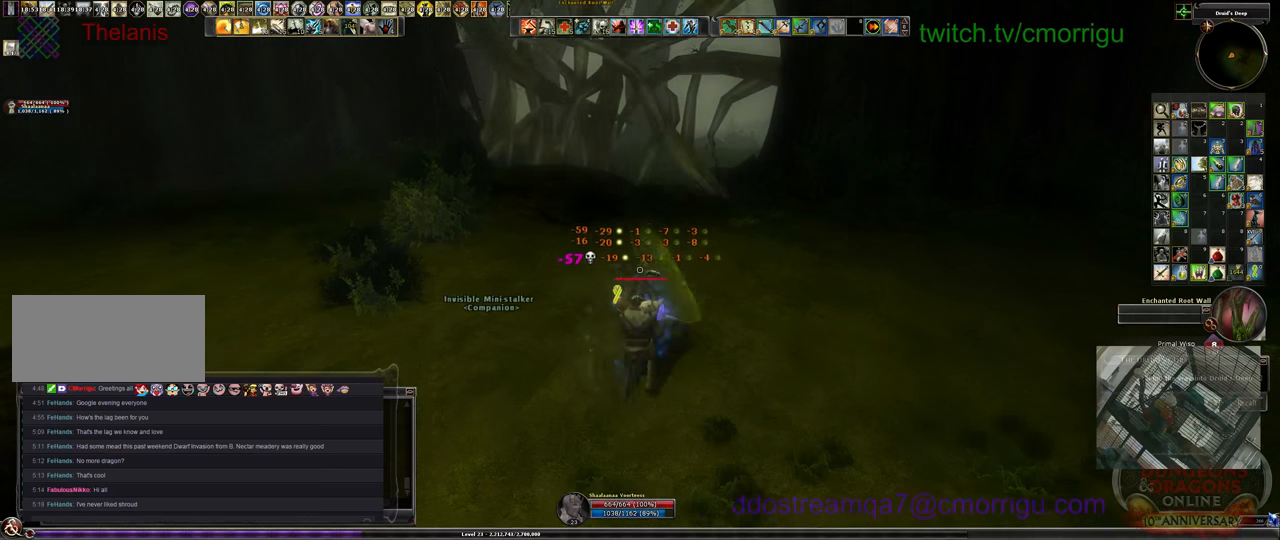
{"keys": ["w"], "events": []}
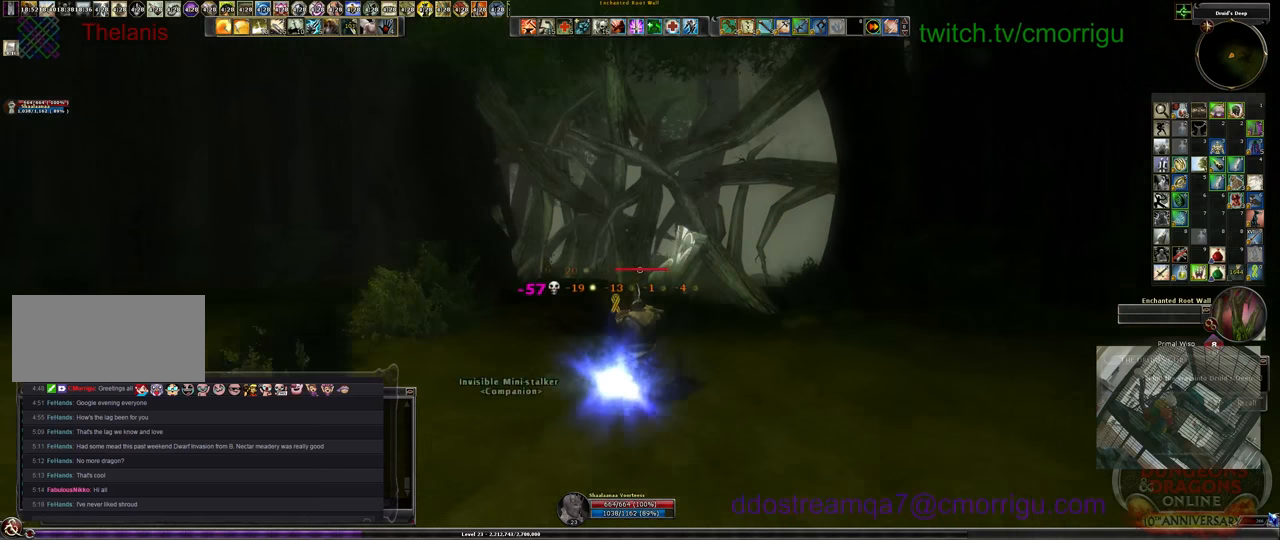
{"keys": ["w"], "events": []}
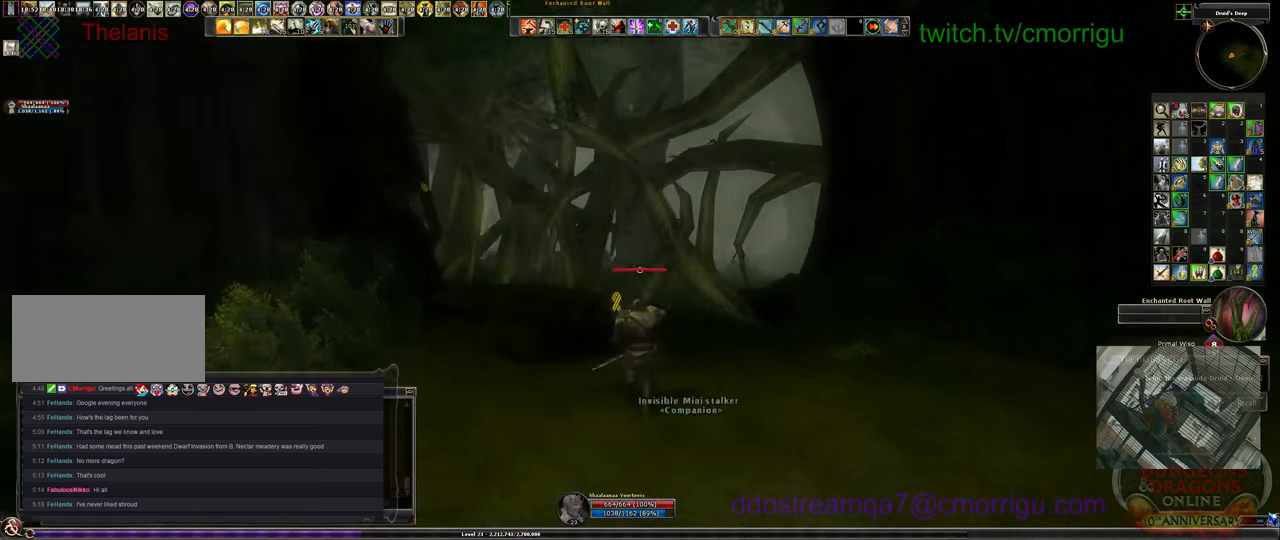
{"keys": ["w"], "events": []}
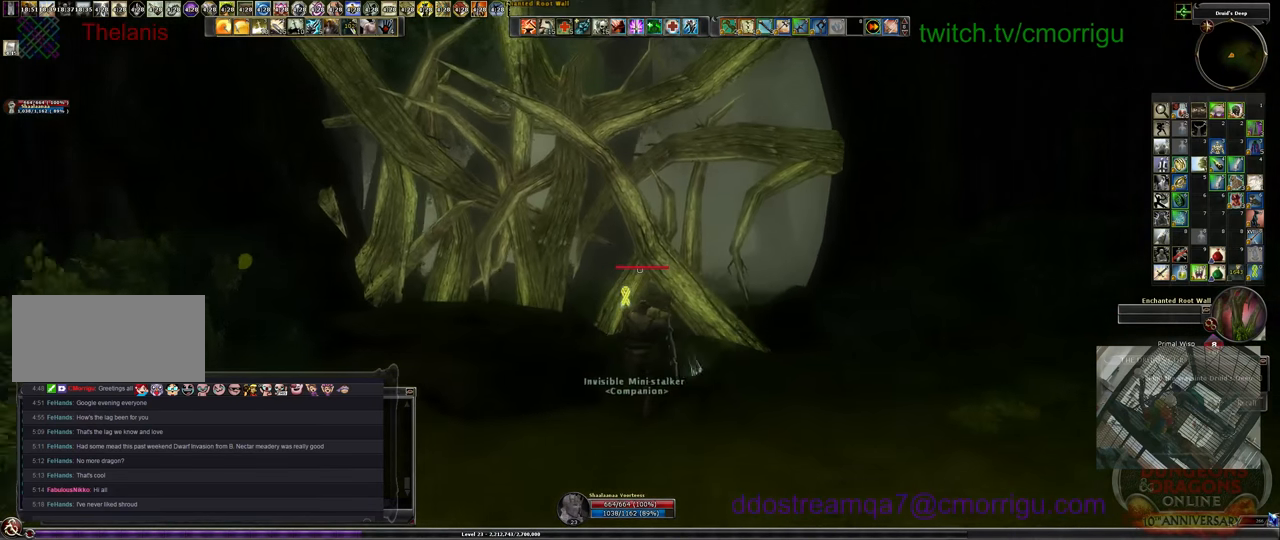
{"keys": ["w"], "events": []}
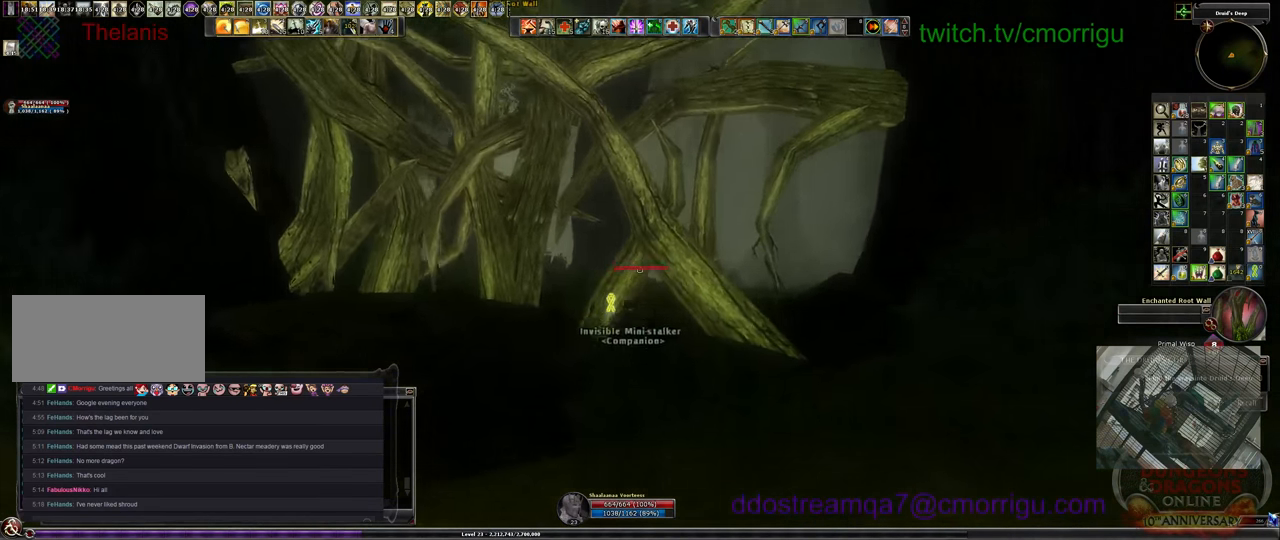
{"keys": ["w"], "events": []}
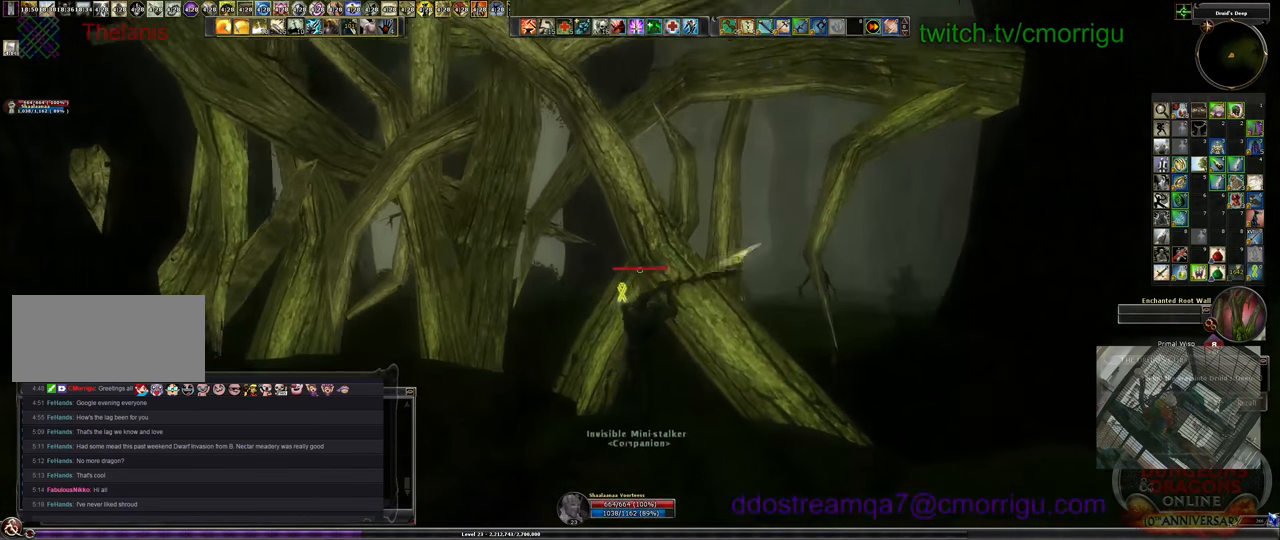
{"keys": ["w"], "events": []}
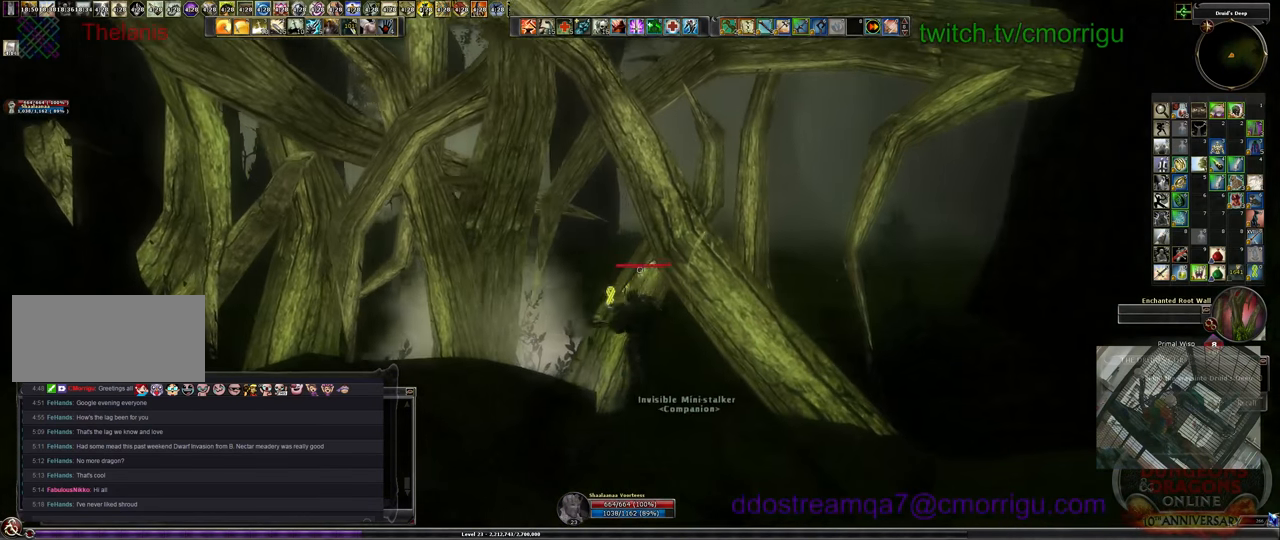
{"keys": ["w"], "events": []}
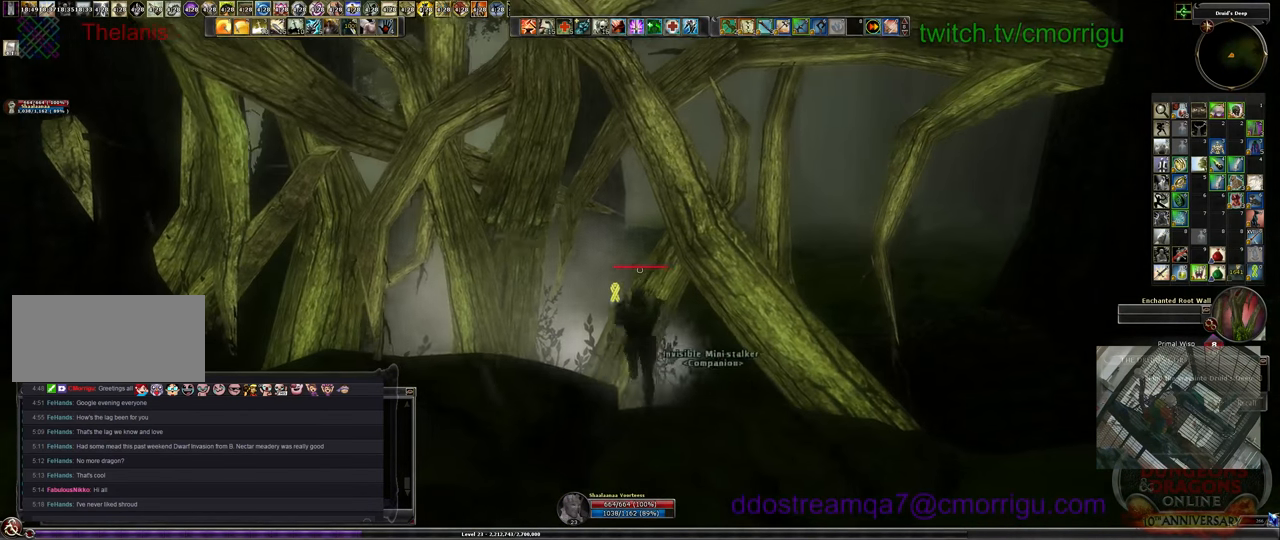
{"keys": ["w"], "events": []}
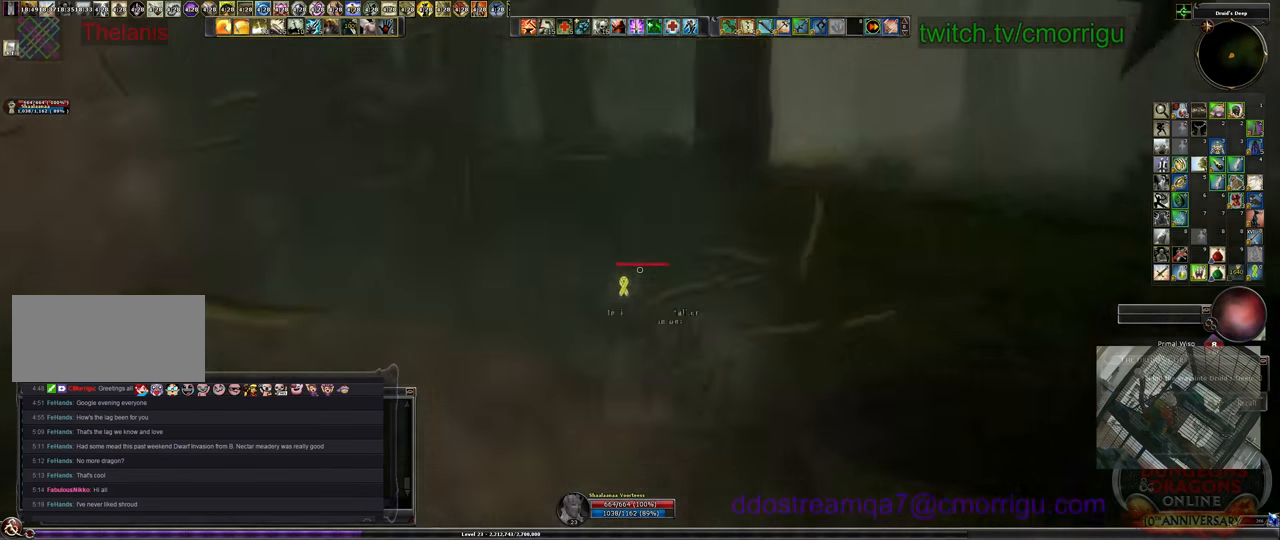
{"keys": ["w"], "events": []}
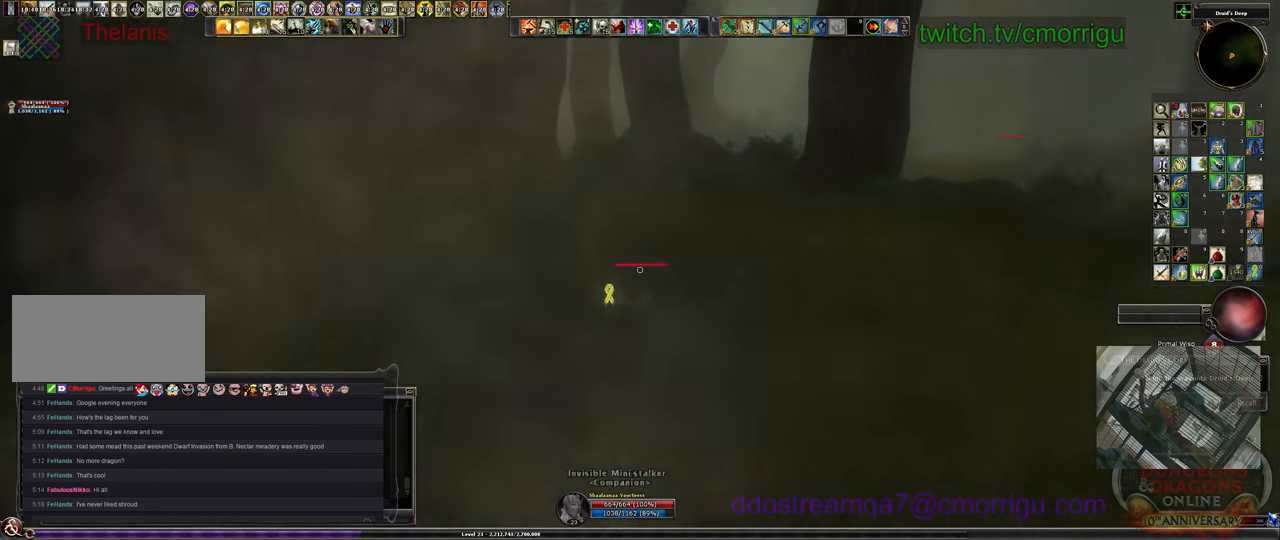
{"keys": ["w"], "events": []}
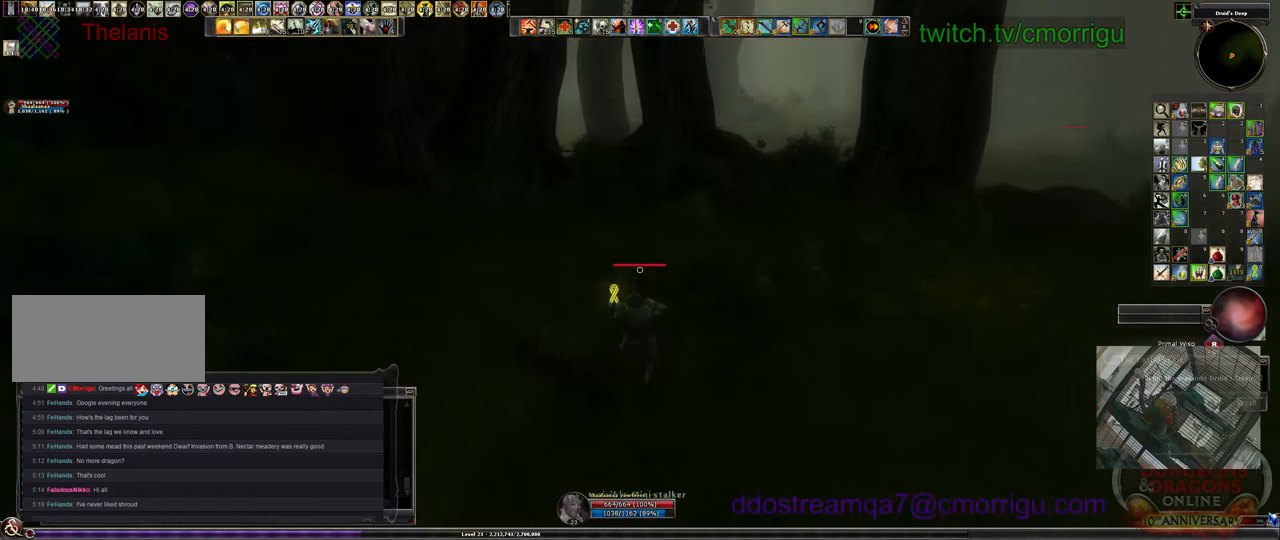
{"keys": ["w"], "events": []}
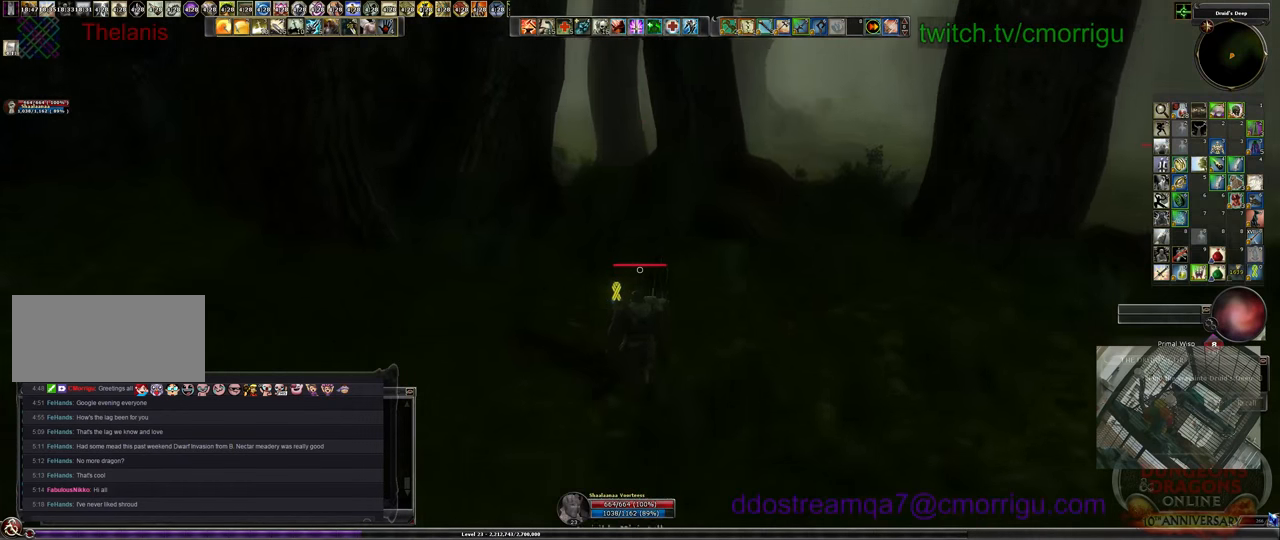
{"keys": ["w"], "events": []}
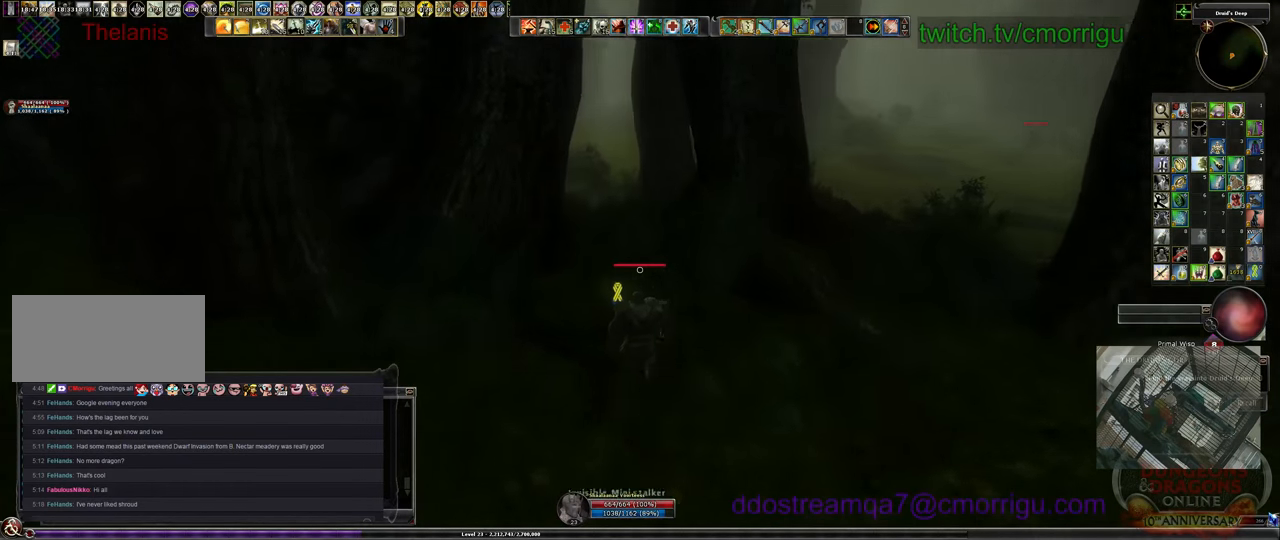
{"keys": ["space", "w"], "events": [[333, "space", "down"]]}
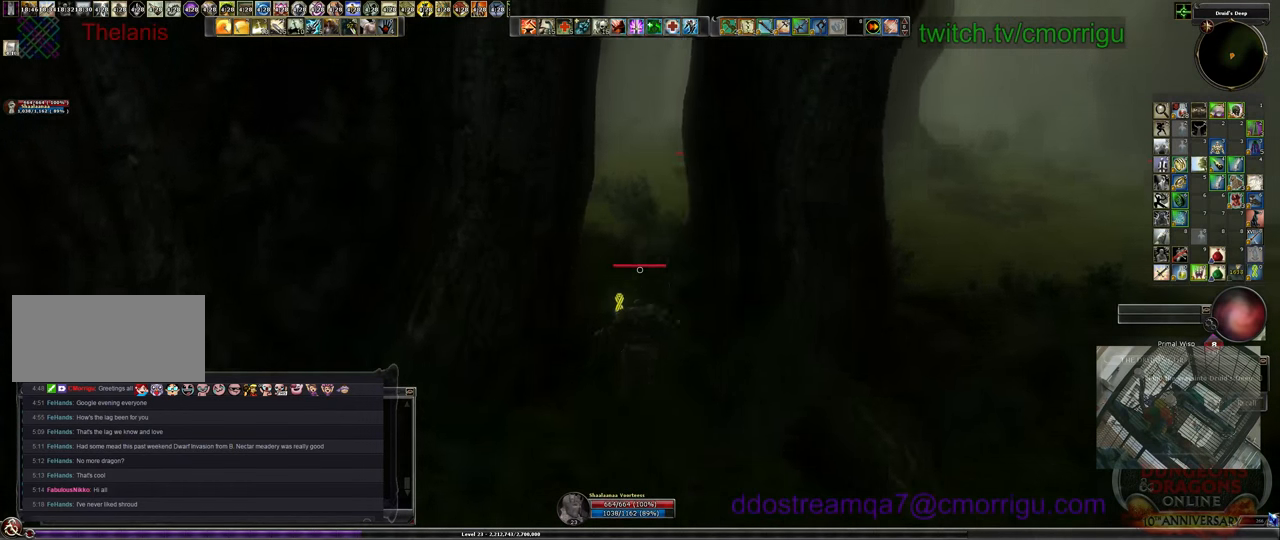
{"keys": ["w"], "events": [[33, "space", "up"]]}
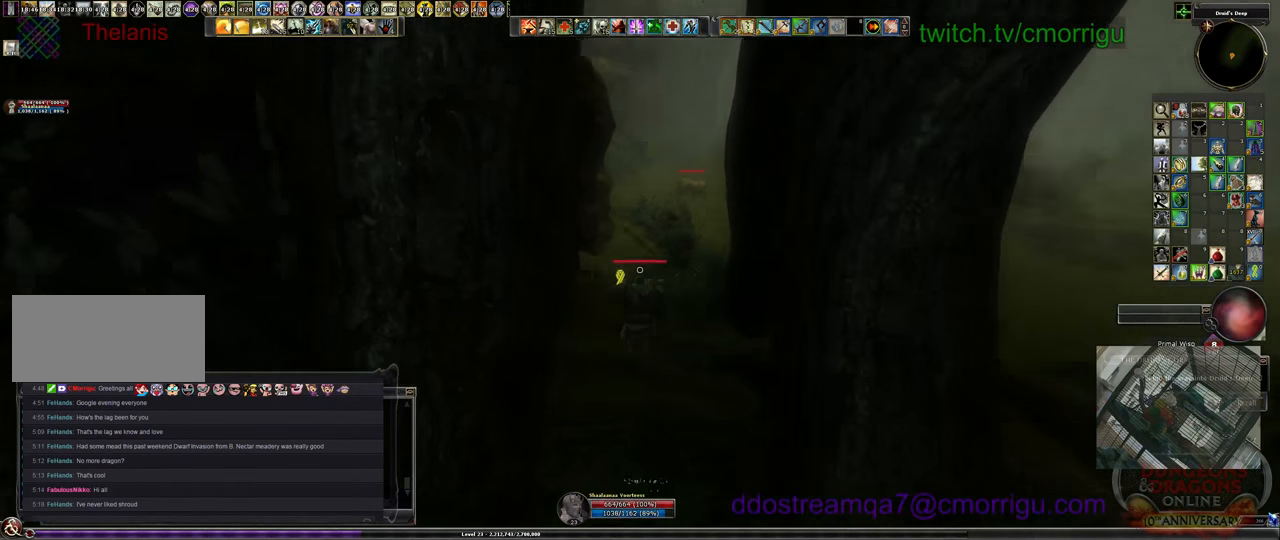
{"keys": ["w"], "events": []}
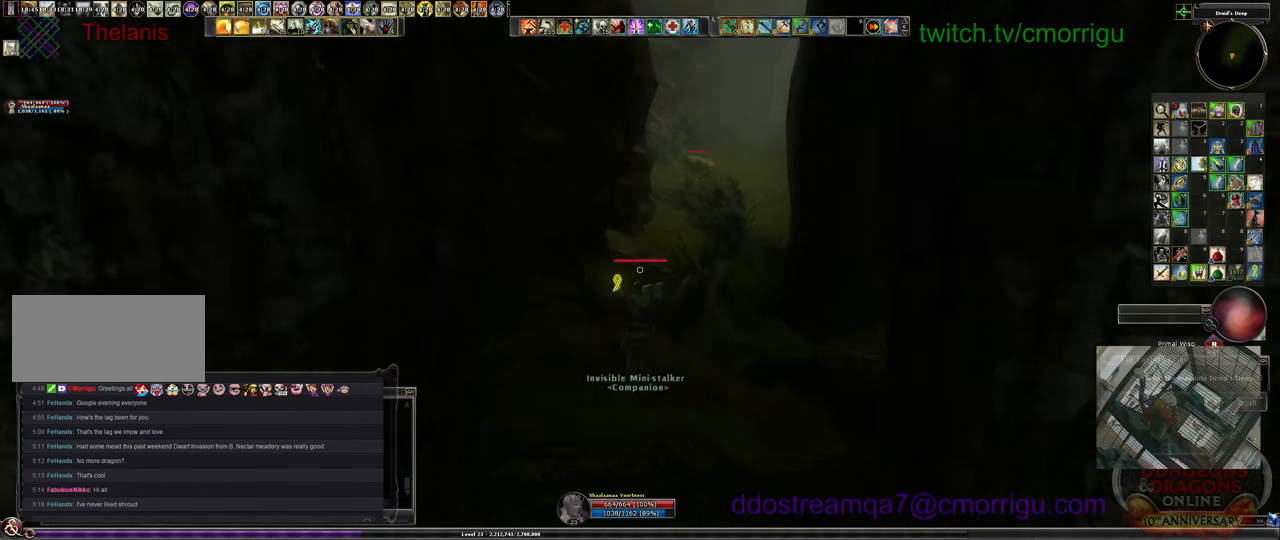
{"keys": ["w"], "events": []}
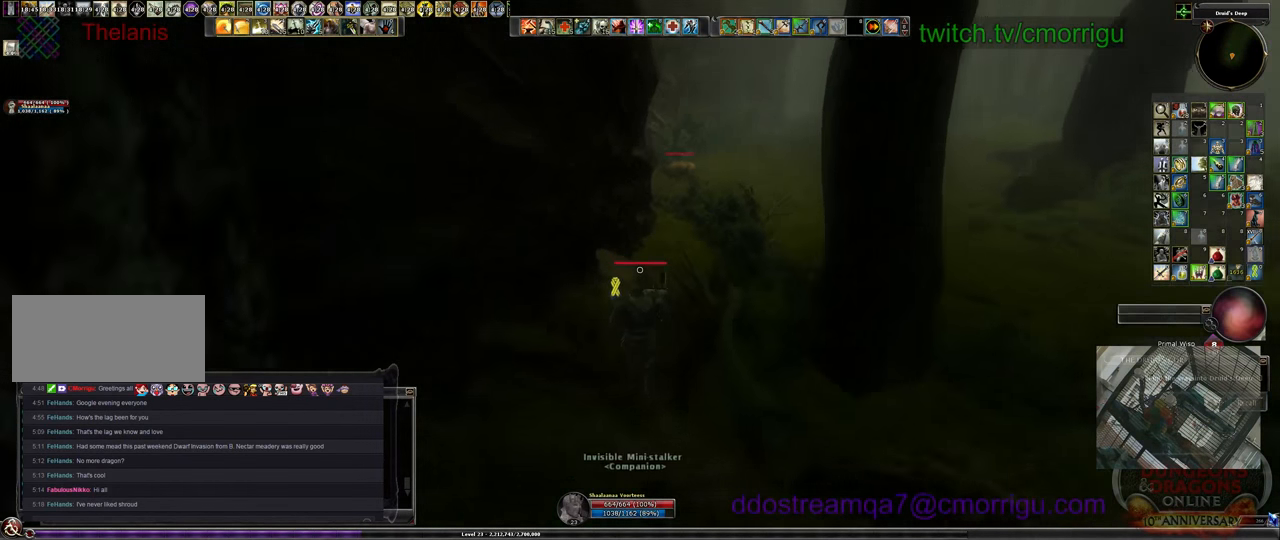
{"keys": ["w"], "events": []}